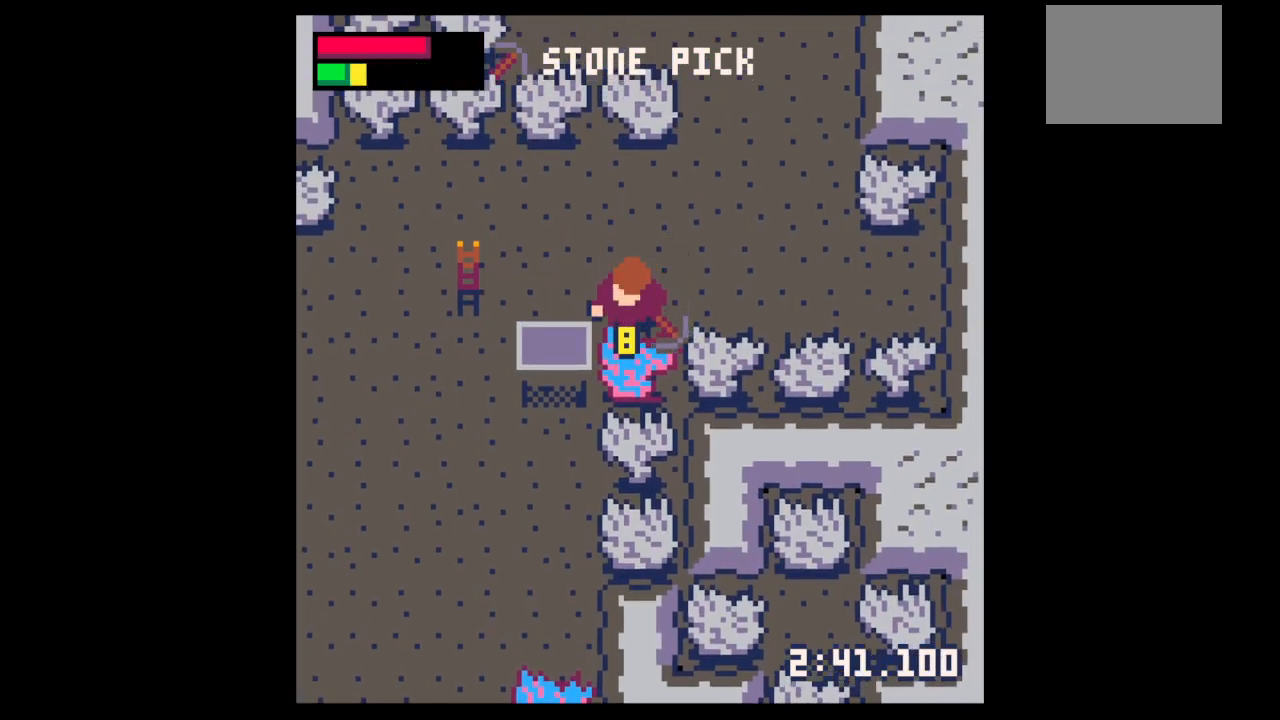
Gameplay with keyboard; each line is a JSON object with the keys held at the frame after it. "events" lists presses ("down") and releases ("up") of "down", "left", "right", "up", "x" and "z" between this image and that frame as [ms after this image, input, new state], when the widget could be followed in between. No other keys are recorded. Mouse input is not recorded.
{"keys": ["x"], "events": []}
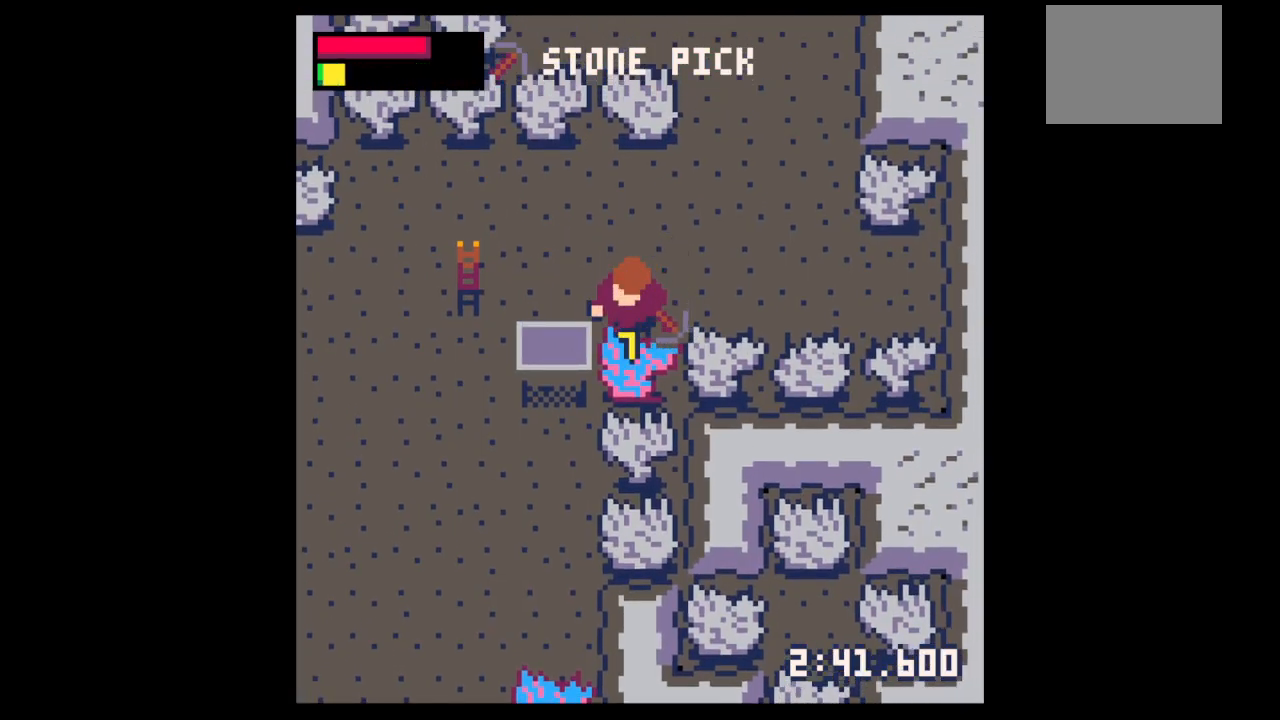
{"keys": ["x"], "events": []}
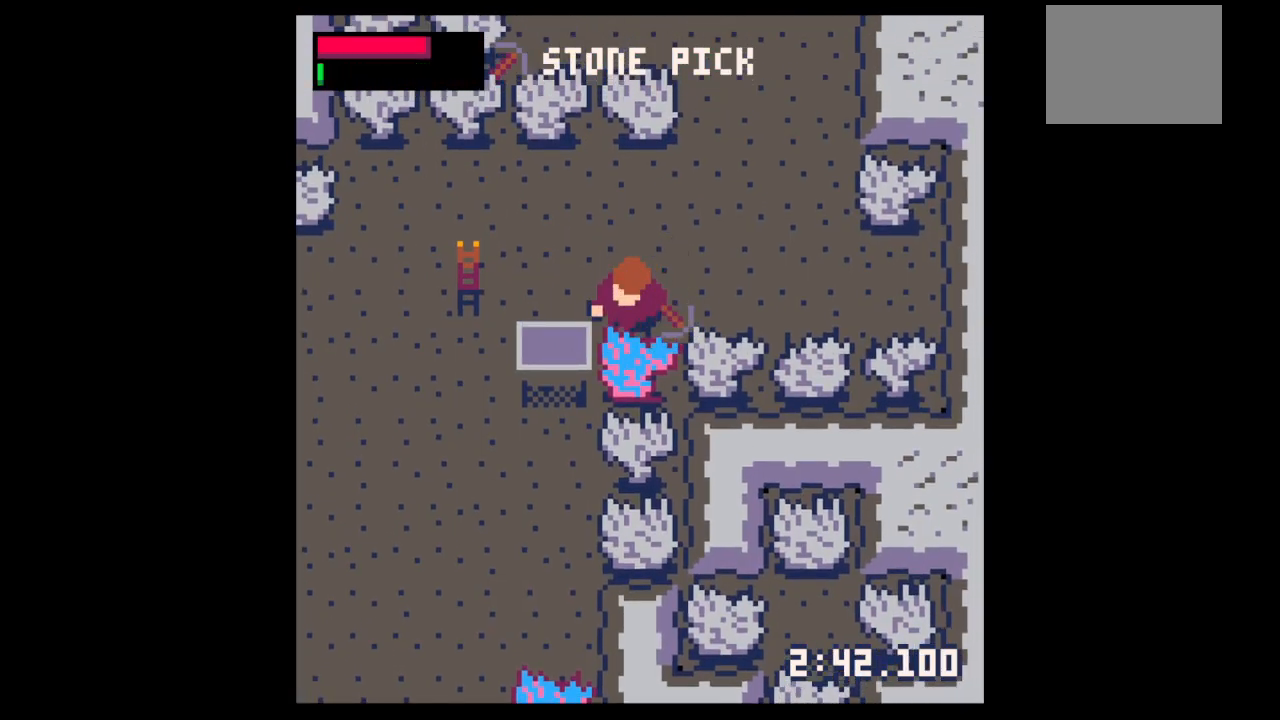
{"keys": ["left", "up"], "events": [[167, "left", "down"], [167, "x", "up"], [433, "up", "down"]]}
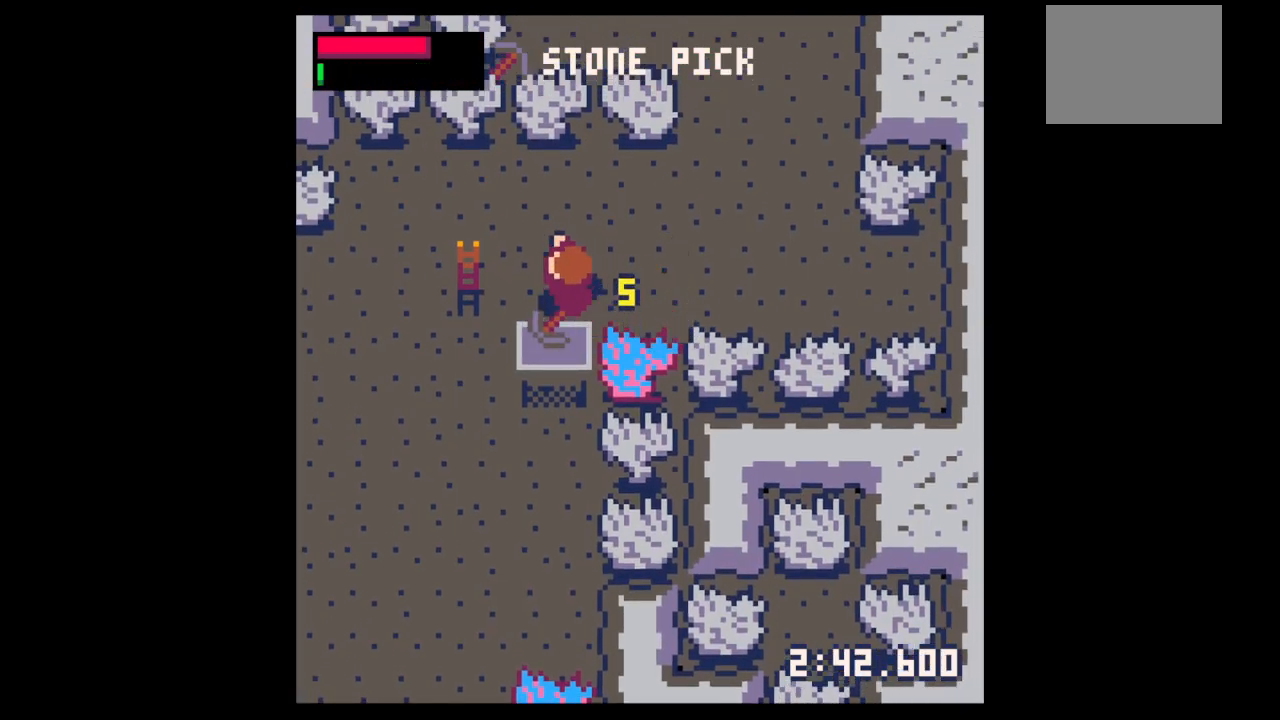
{"keys": ["down", "right"], "events": [[33, "up", "up"], [133, "up", "down"], [167, "up", "up"], [367, "right", "down"], [400, "down", "down"], [400, "left", "up"]]}
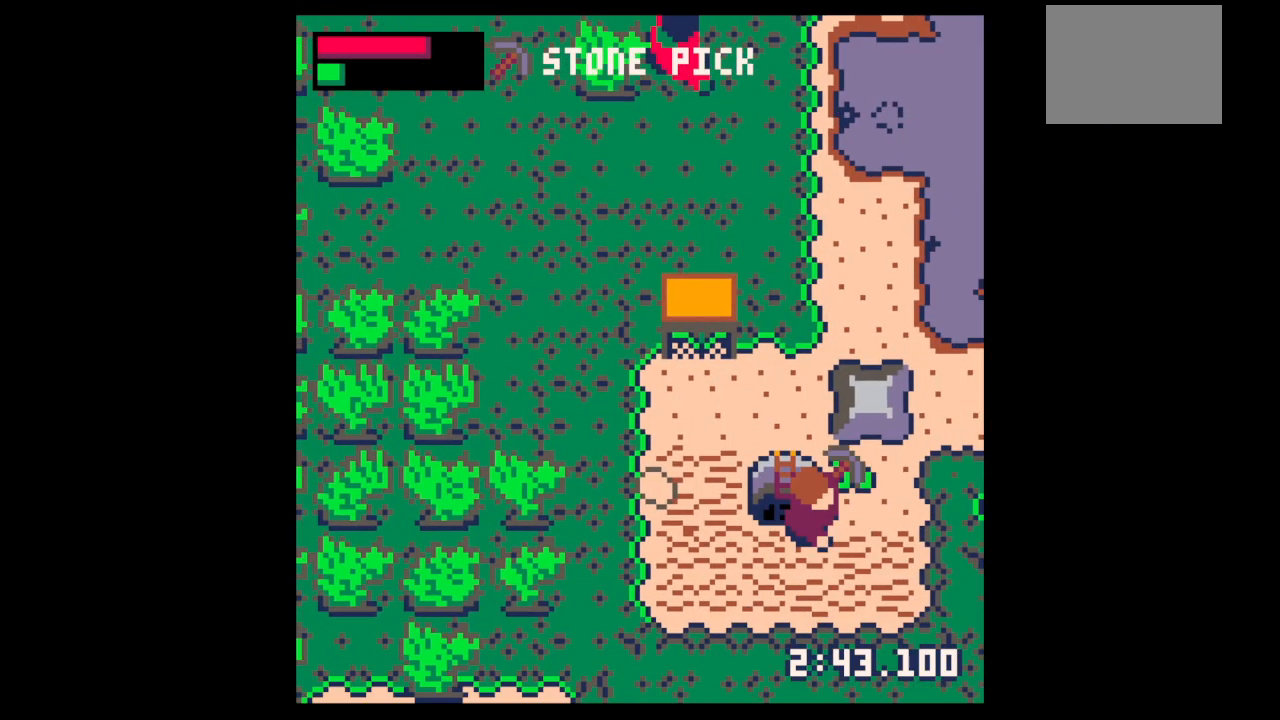
{"keys": ["left", "up"], "events": [[233, "down", "up"], [233, "left", "down"], [233, "right", "up"], [500, "up", "down"]]}
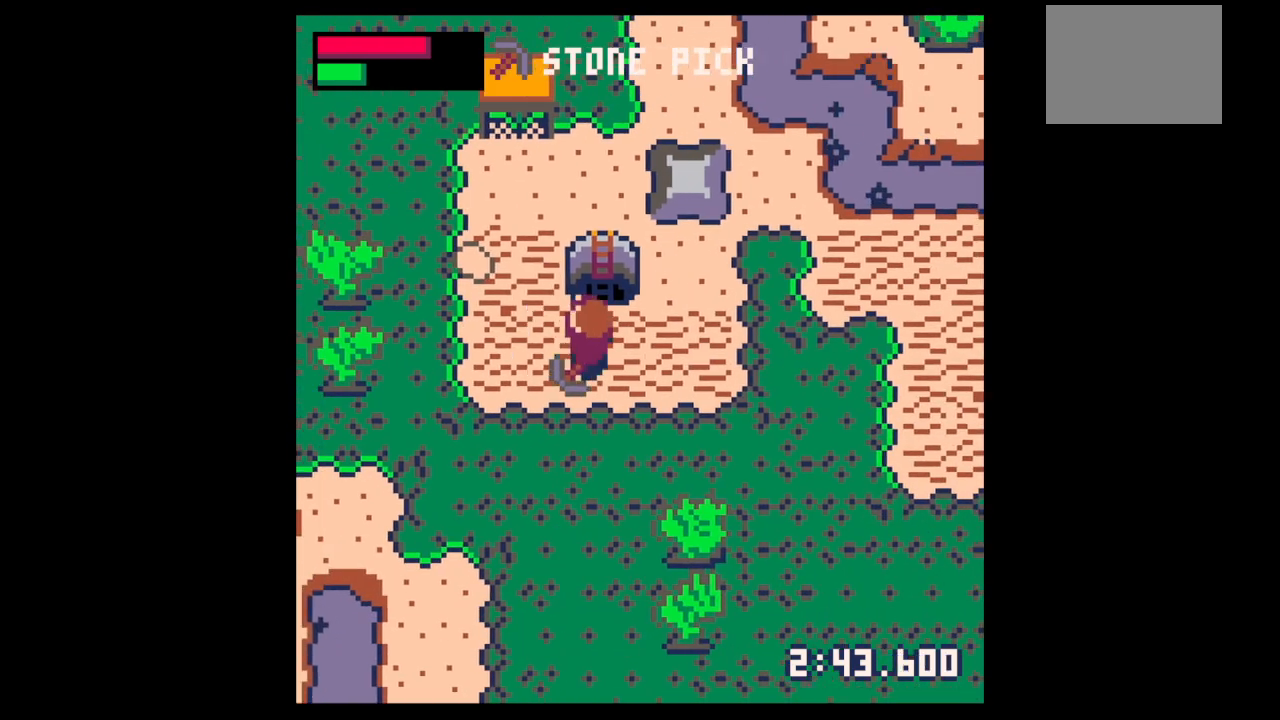
{"keys": ["right"], "events": [[100, "up", "up"], [267, "up", "down"], [333, "left", "up"], [333, "right", "down"], [333, "up", "up"]]}
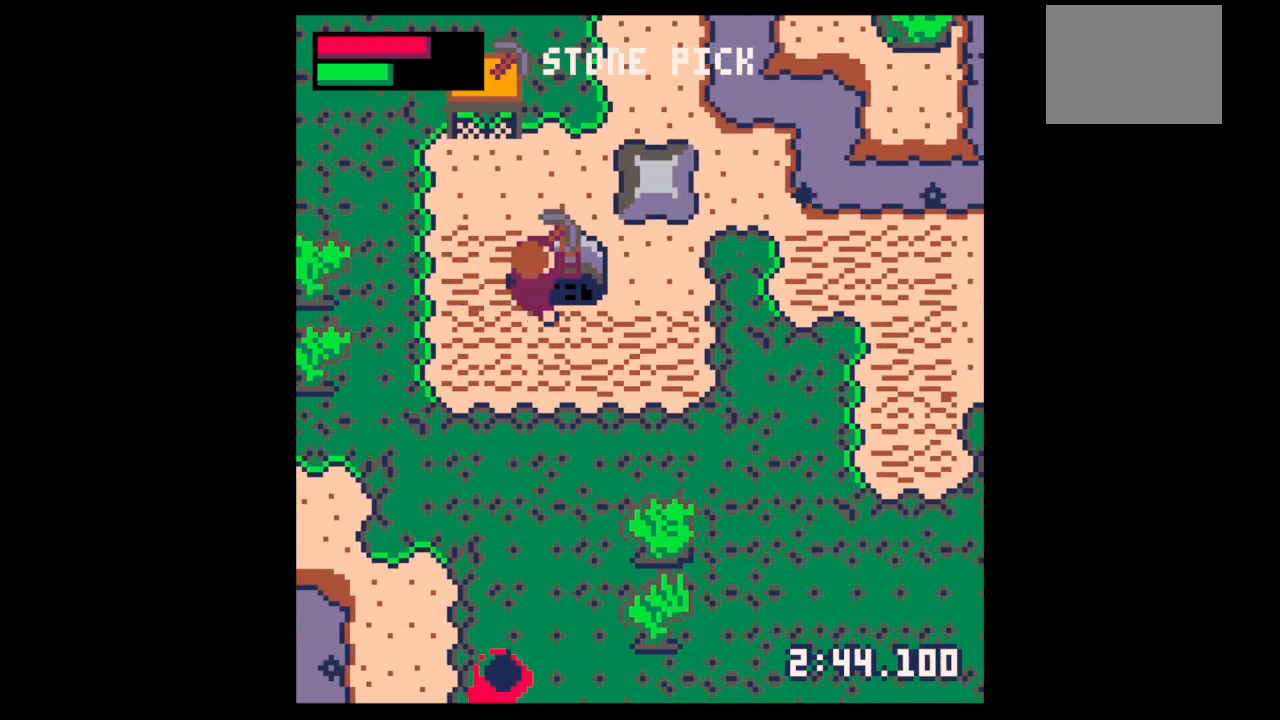
{"keys": ["left"], "events": [[133, "left", "down"], [133, "up", "down"], [167, "right", "up"], [267, "up", "up"]]}
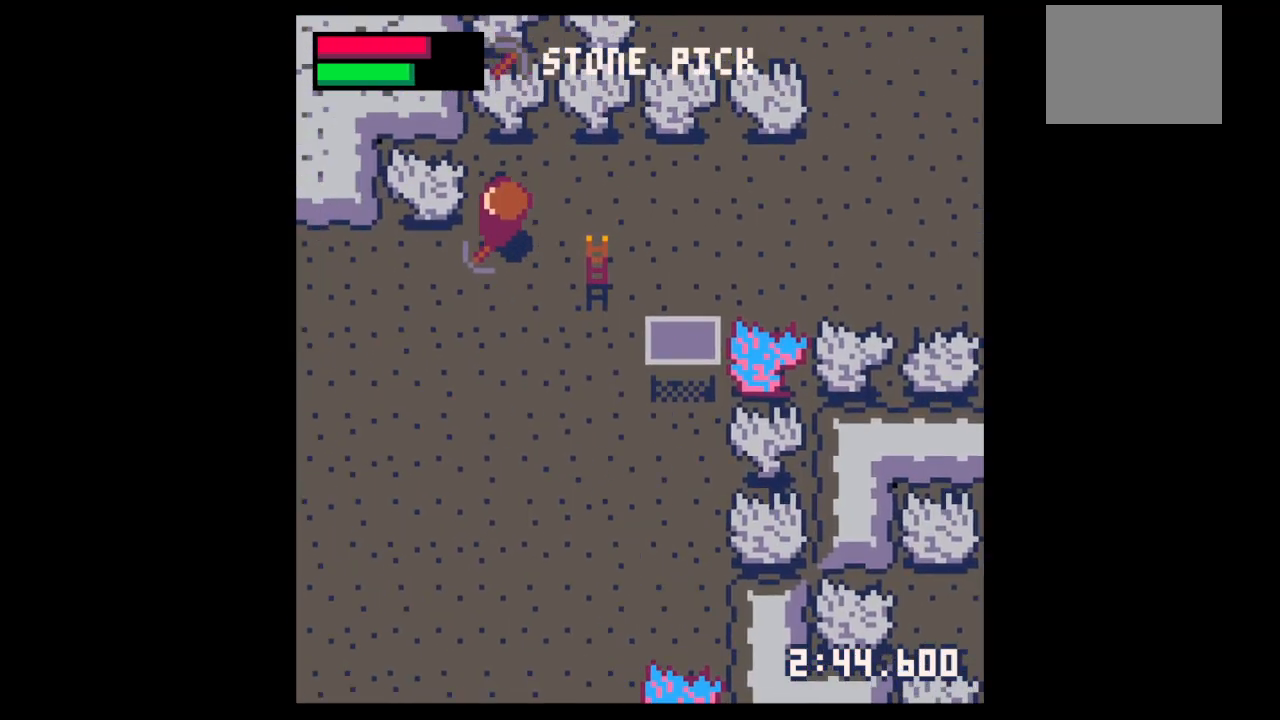
{"keys": ["left", "x"], "events": [[133, "up", "down"], [233, "x", "down"], [333, "left", "up"], [433, "left", "down"], [467, "up", "up"]]}
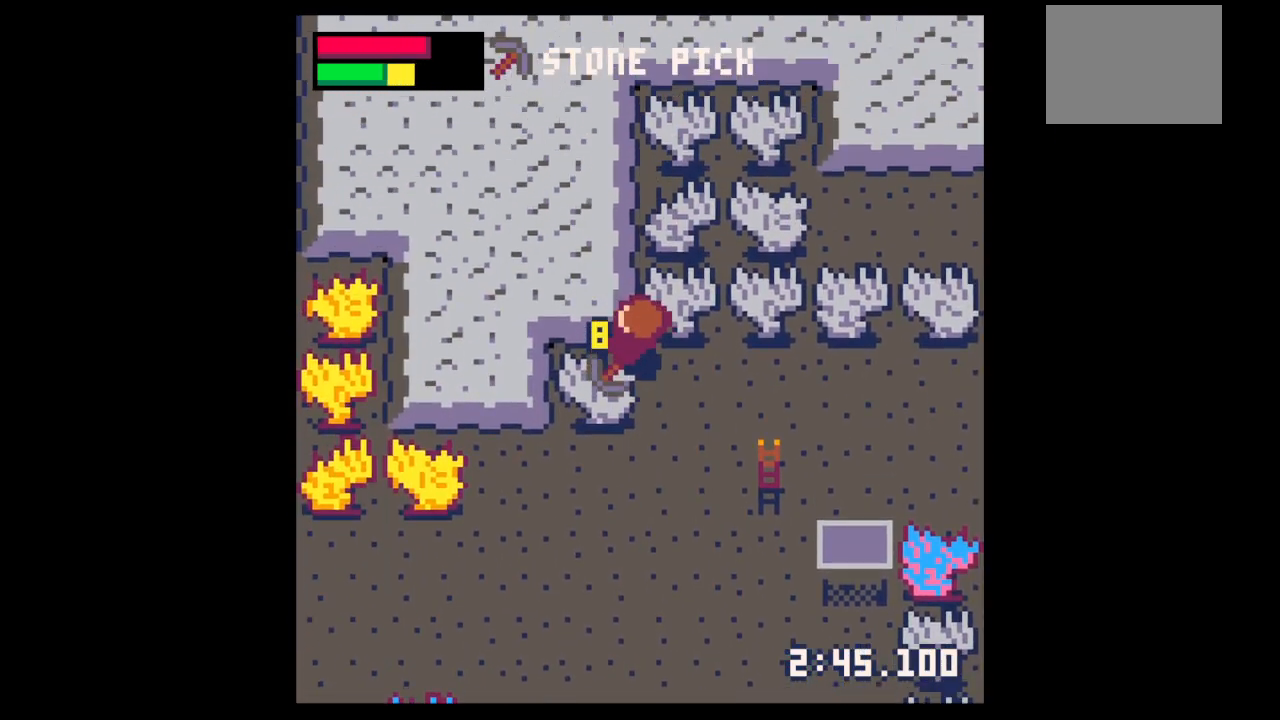
{"keys": ["x"], "events": [[500, "left", "up"]]}
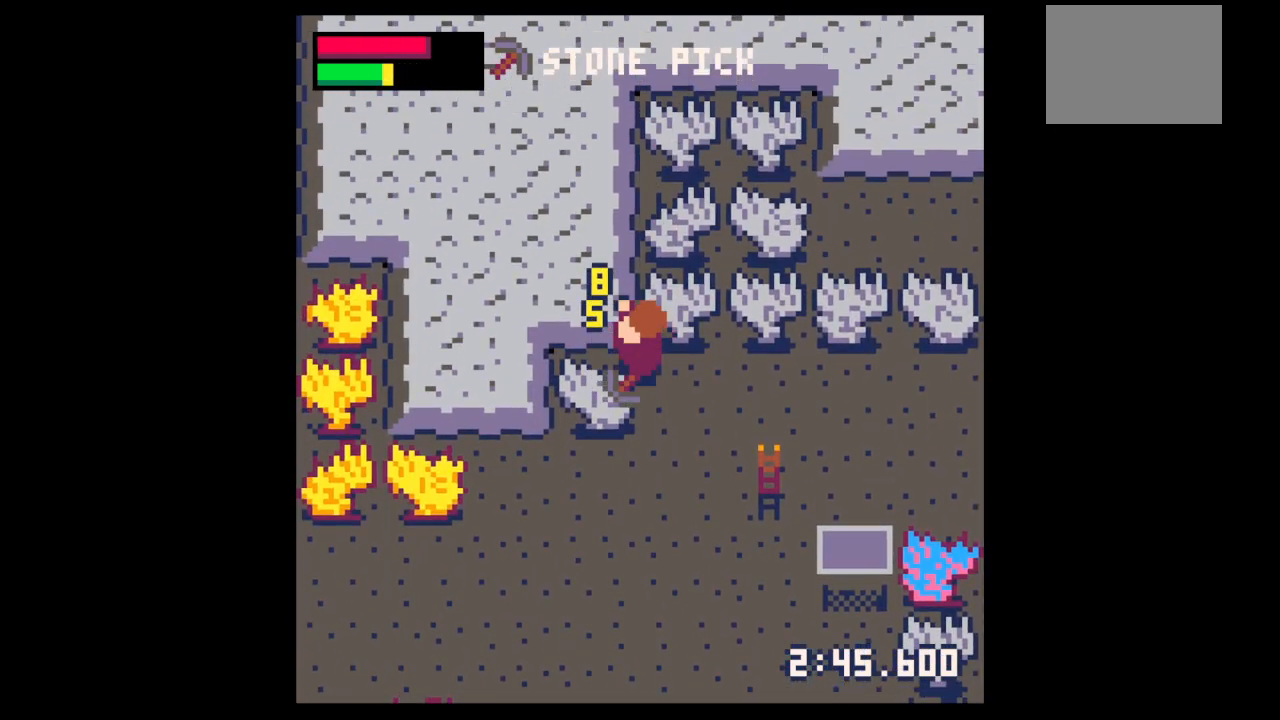
{"keys": ["left", "x"], "events": [[233, "left", "down"]]}
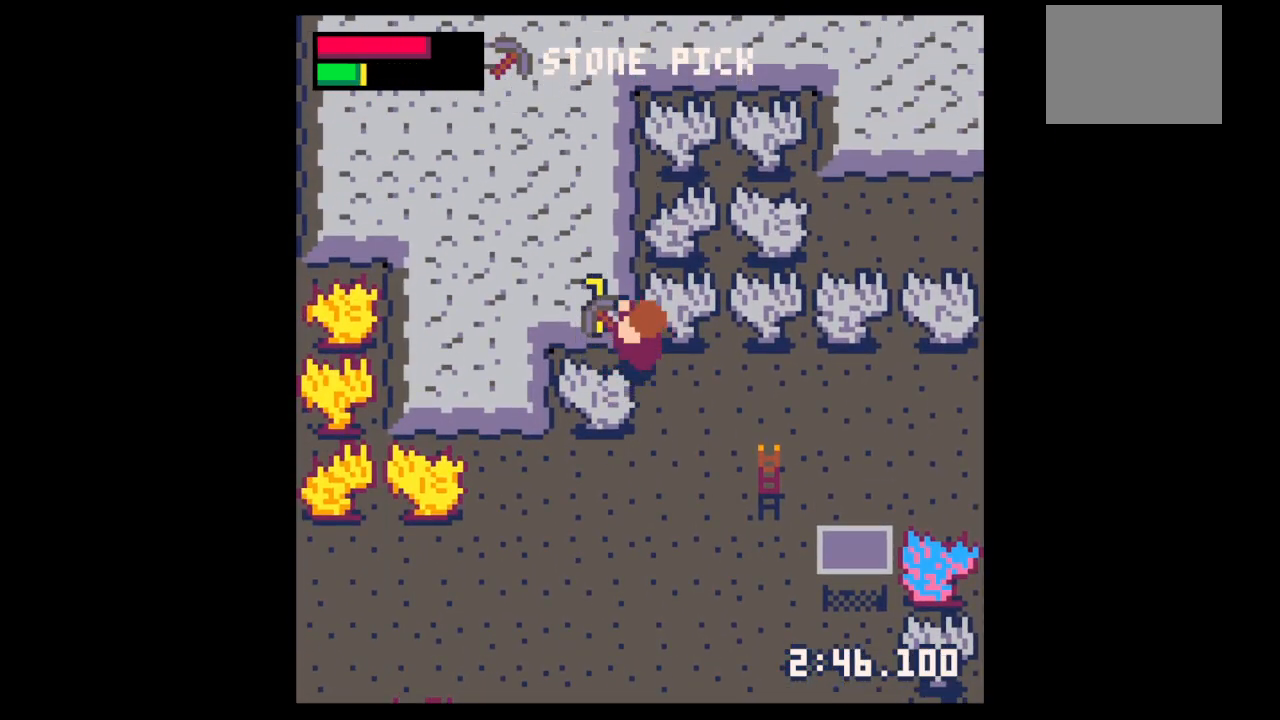
{"keys": ["left", "x"], "events": []}
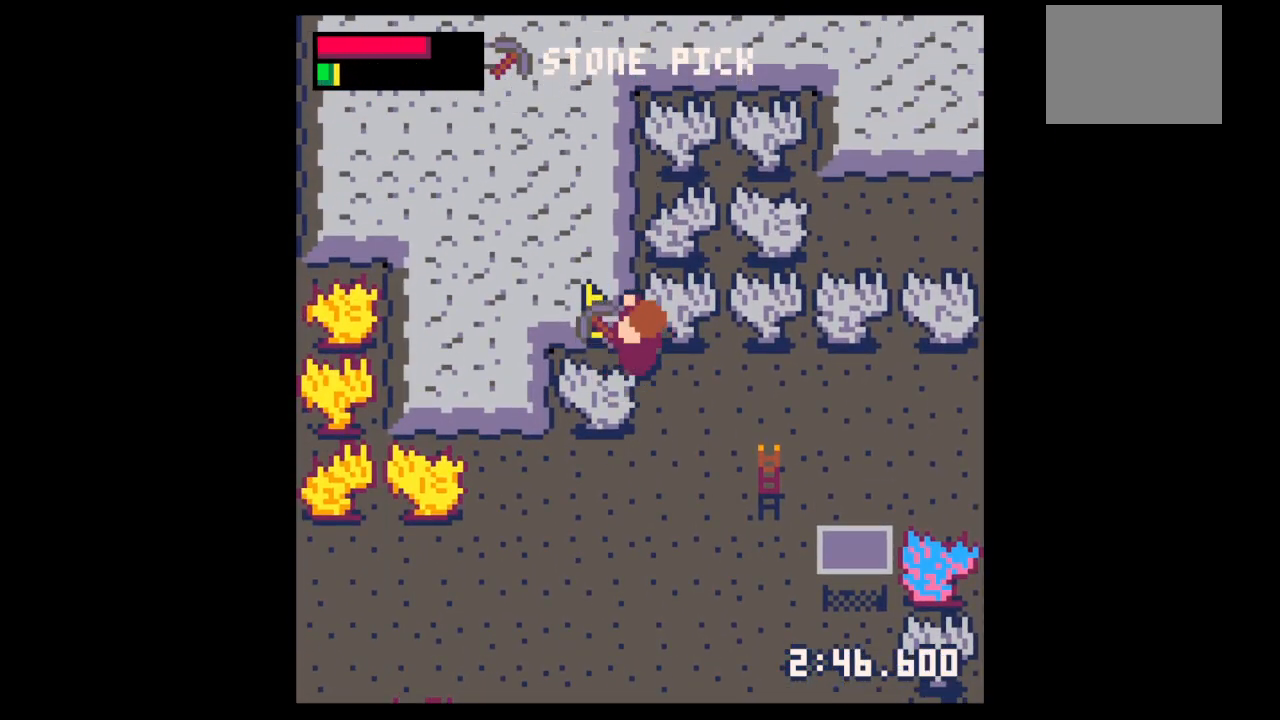
{"keys": ["left", "x"], "events": []}
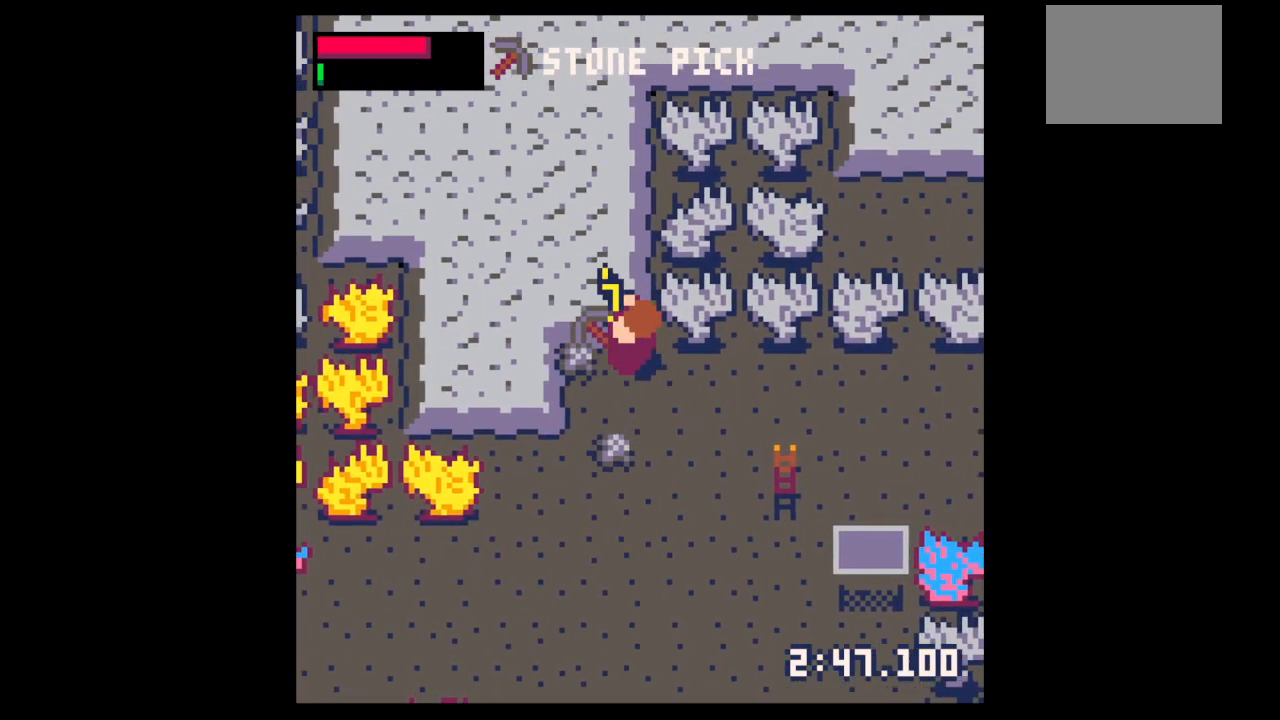
{"keys": ["down"], "events": [[100, "x", "up"], [133, "down", "down"], [367, "left", "up"]]}
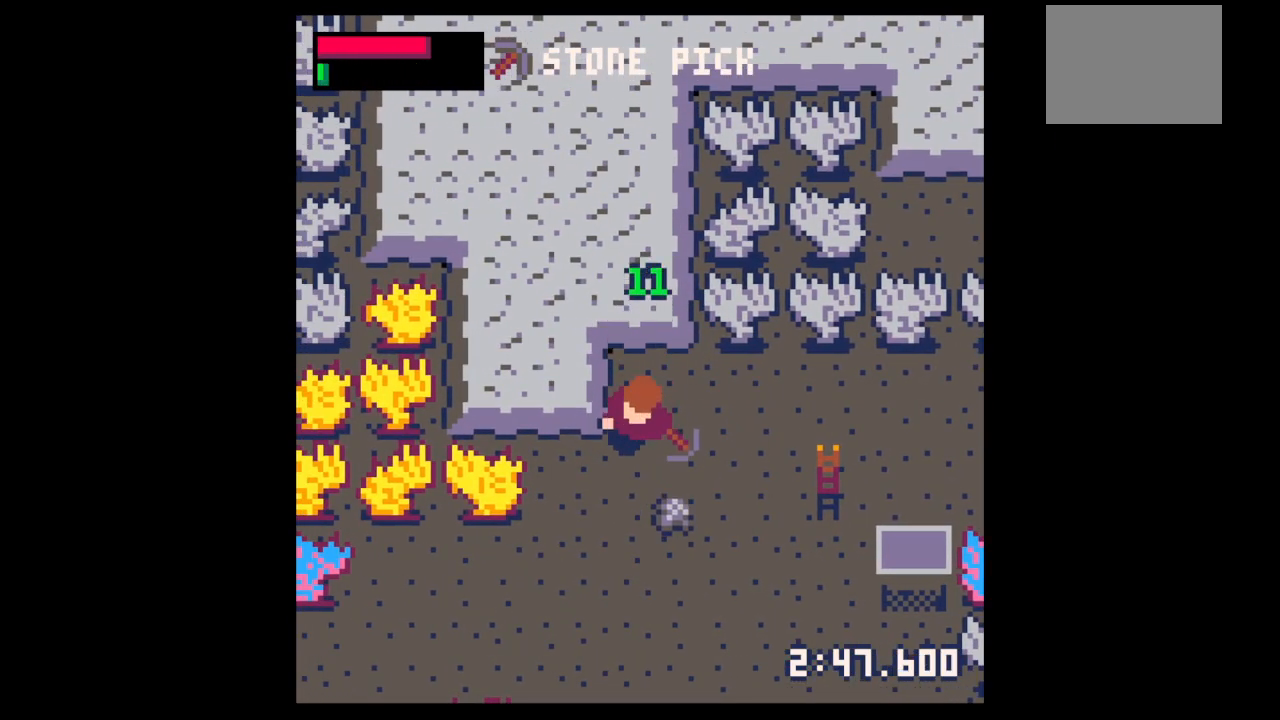
{"keys": ["right", "up"], "events": [[133, "right", "down"], [367, "down", "up"], [467, "up", "down"]]}
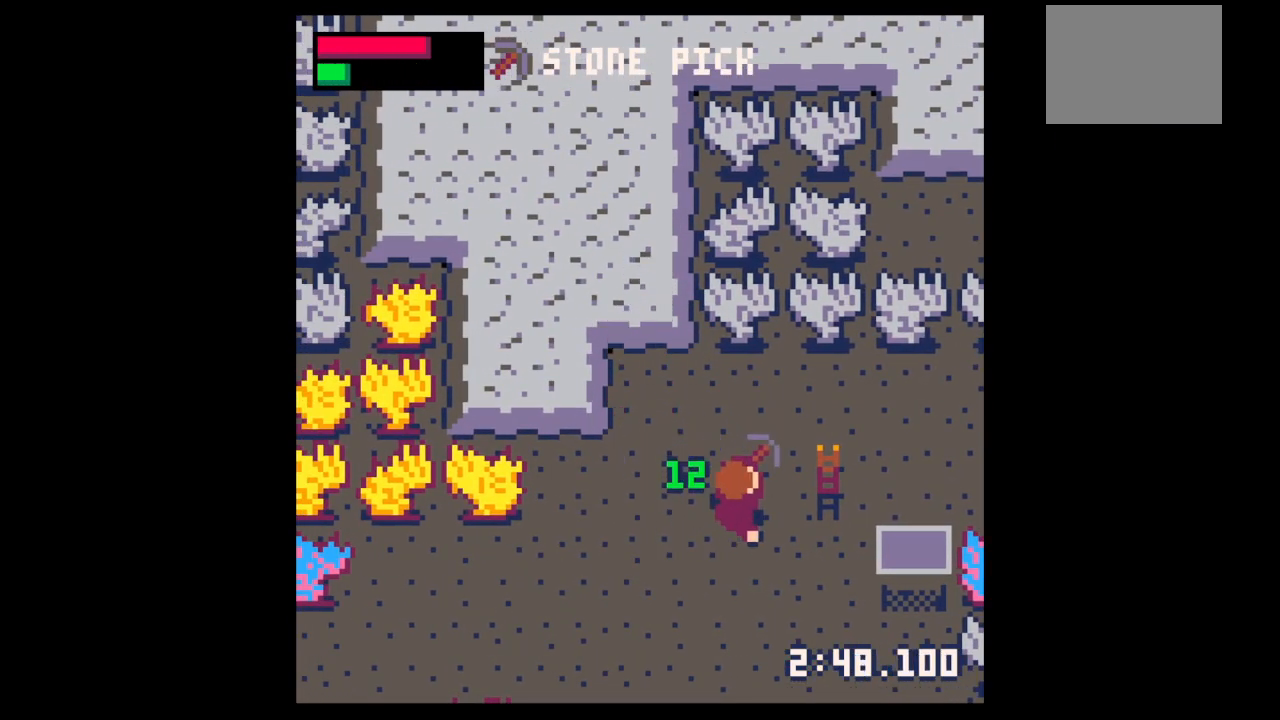
{"keys": ["left", "right", "up"], "events": [[233, "up", "up"], [333, "left", "down"], [433, "up", "down"]]}
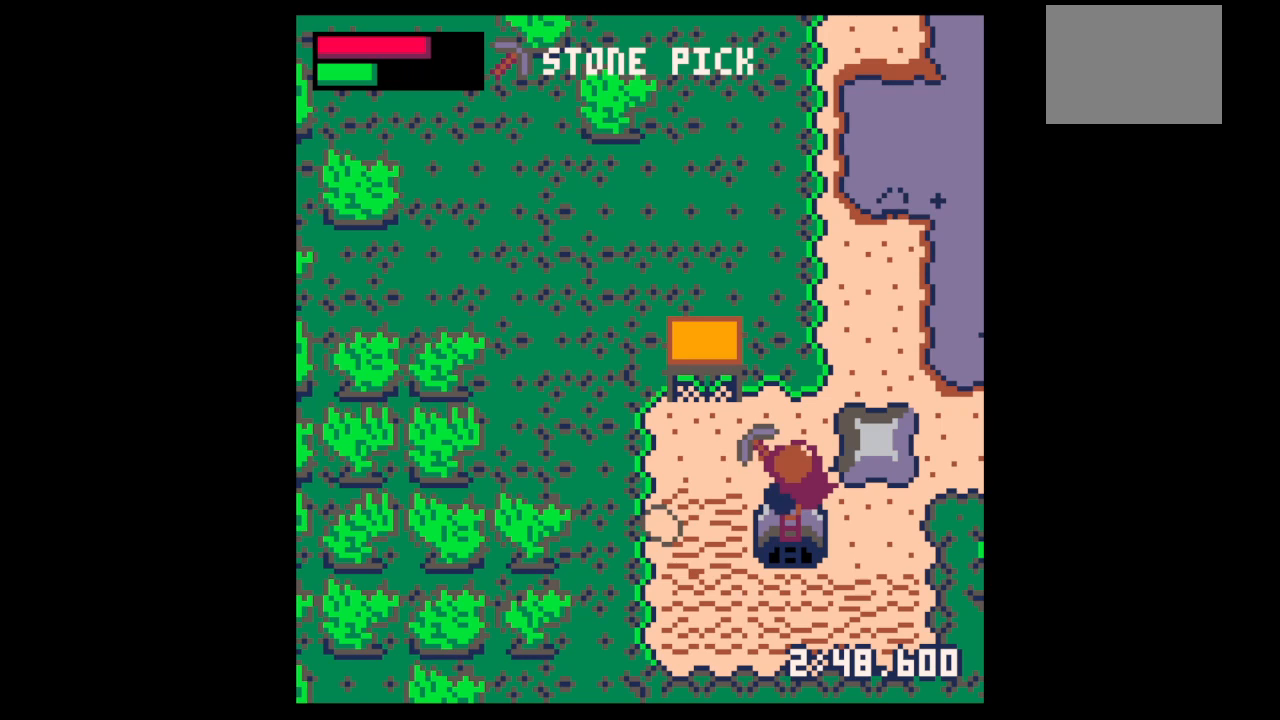
{"keys": ["down"], "events": [[33, "left", "up"], [233, "up", "up"], [300, "down", "down"], [467, "right", "up"]]}
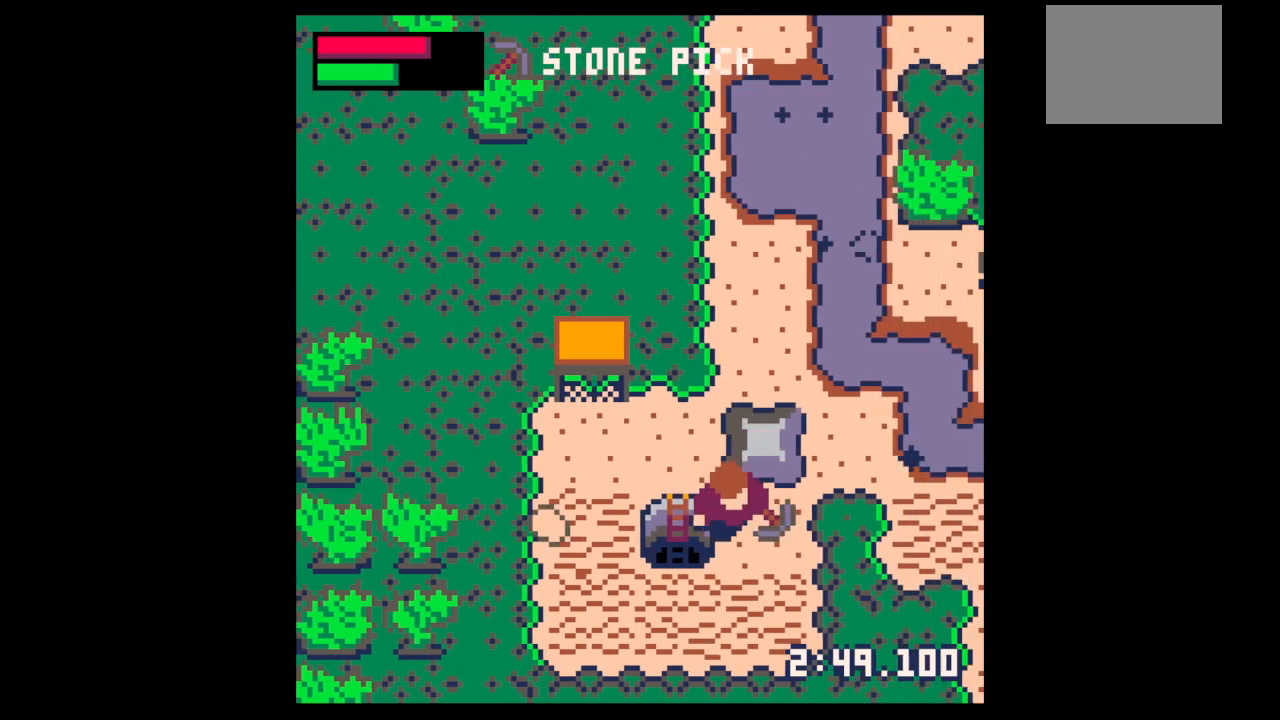
{"keys": ["left"], "events": [[100, "right", "down"], [200, "right", "up"], [433, "down", "up"], [433, "left", "down"]]}
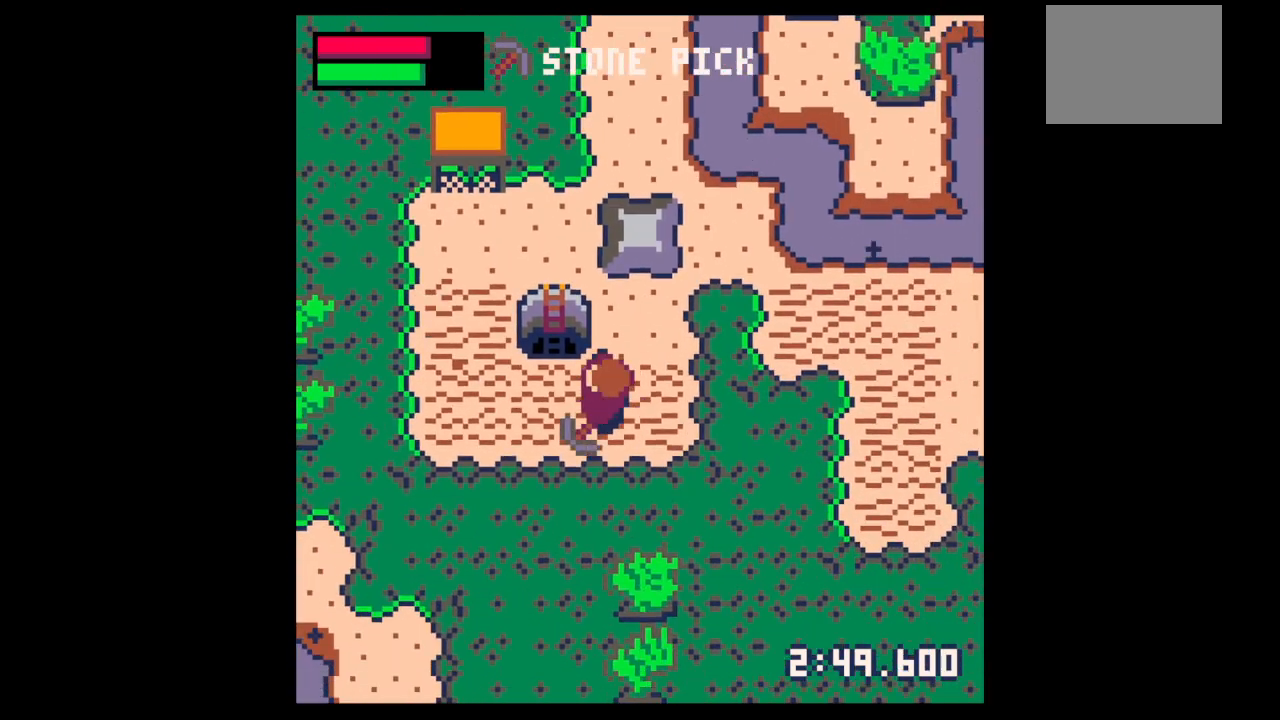
{"keys": ["down", "right"], "events": [[33, "left", "up"], [33, "up", "down"], [100, "left", "down"], [333, "right", "down"], [333, "up", "up"], [400, "left", "up"], [433, "down", "down"]]}
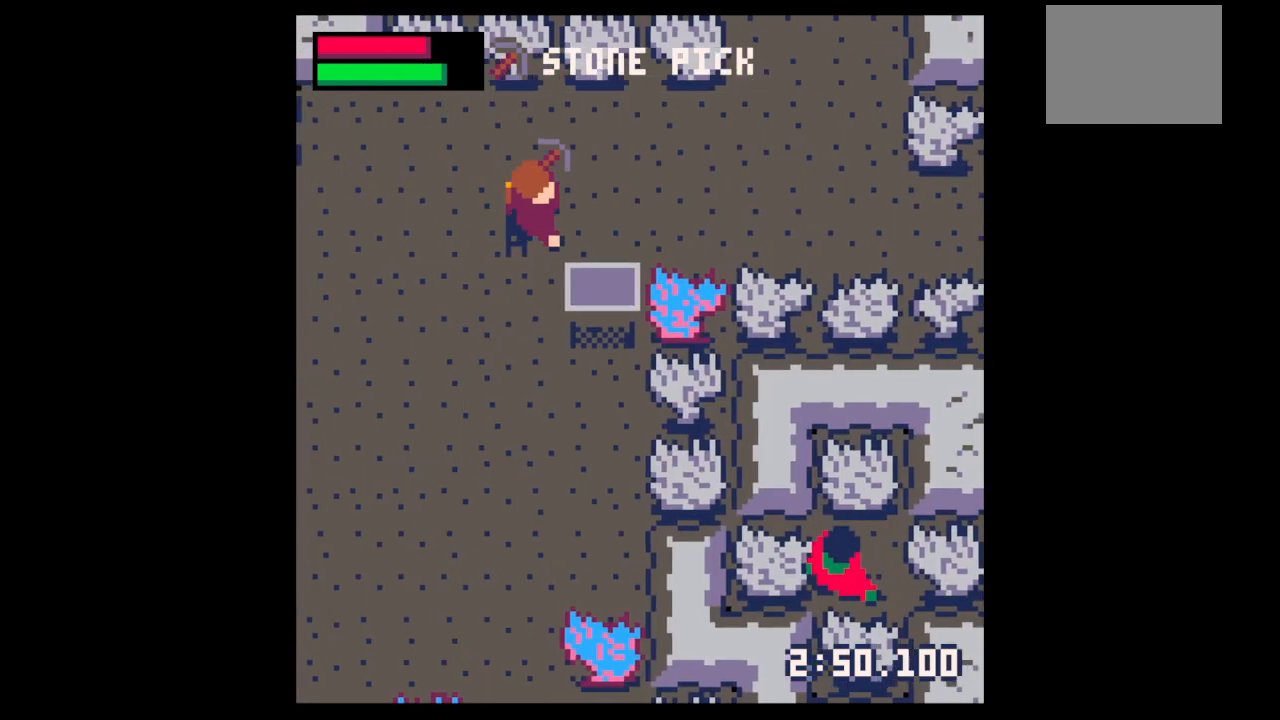
{"keys": ["down", "right"], "events": [[167, "down", "up"], [400, "down", "down"]]}
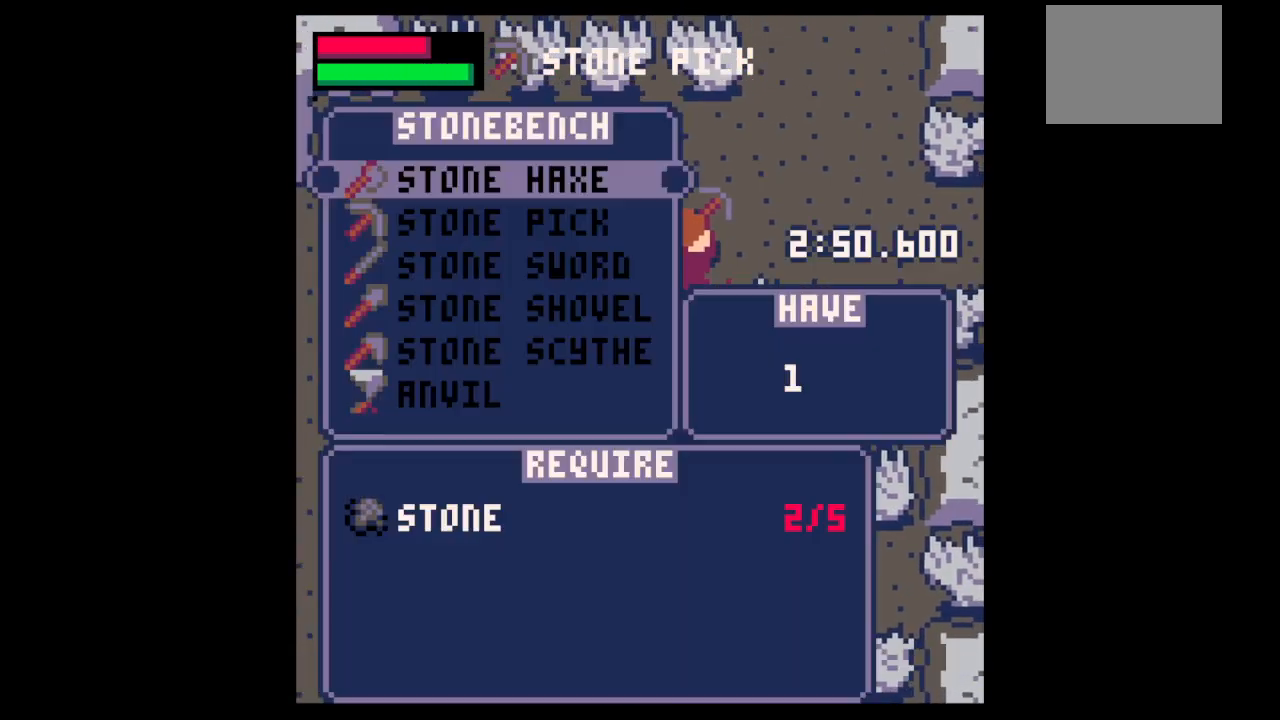
{"keys": ["down", "x"], "events": [[67, "right", "up"], [67, "x", "down"], [333, "z", "down"], [467, "z", "up"]]}
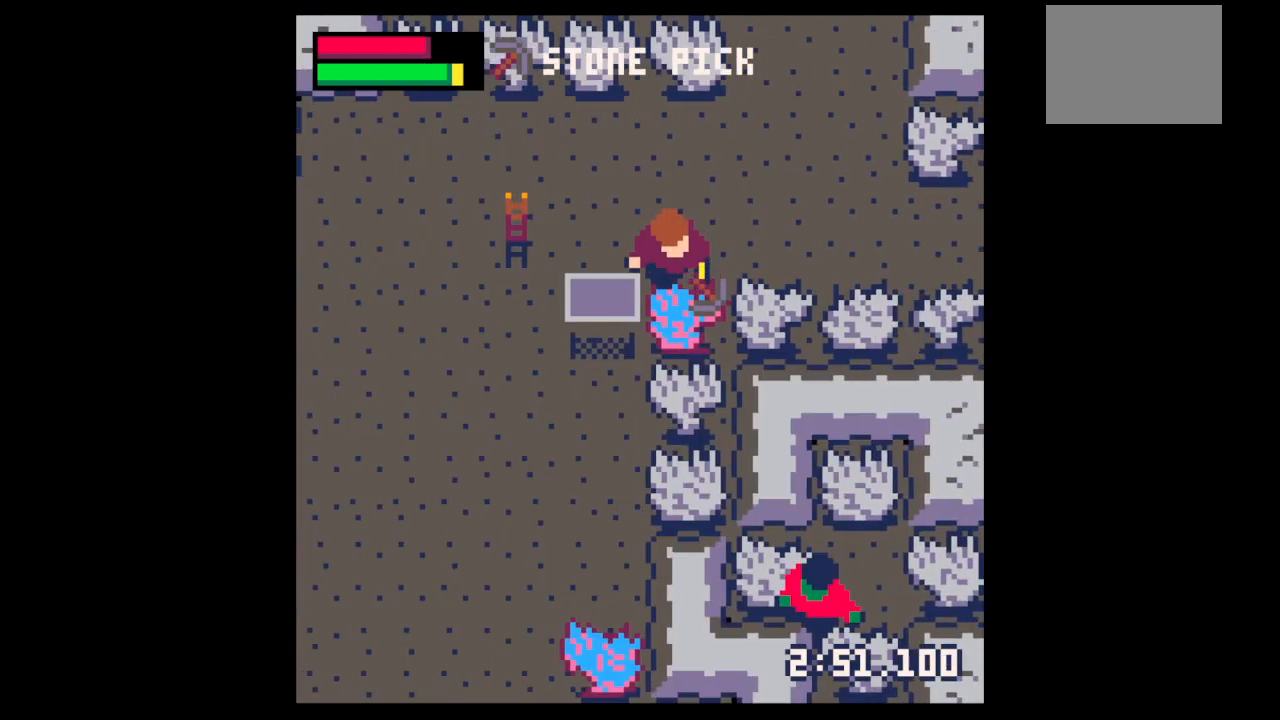
{"keys": ["down", "x"], "events": []}
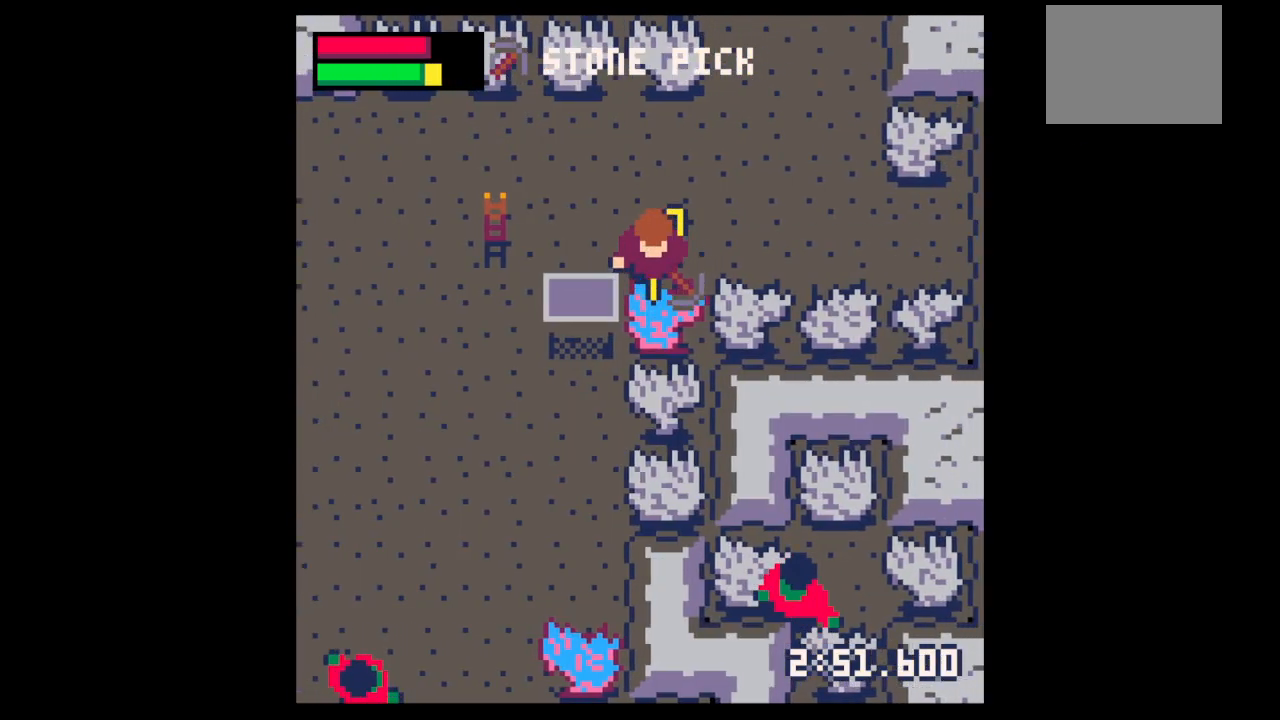
{"keys": ["down", "x"], "events": []}
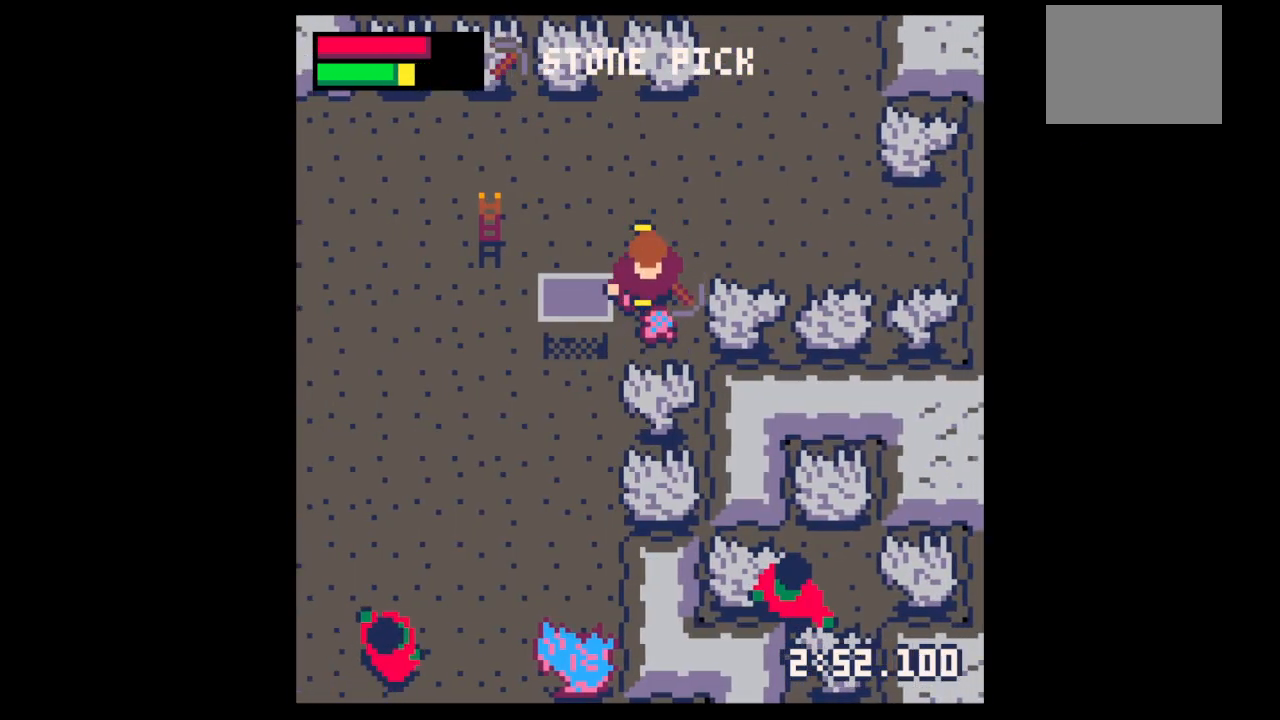
{"keys": ["down", "x"], "events": []}
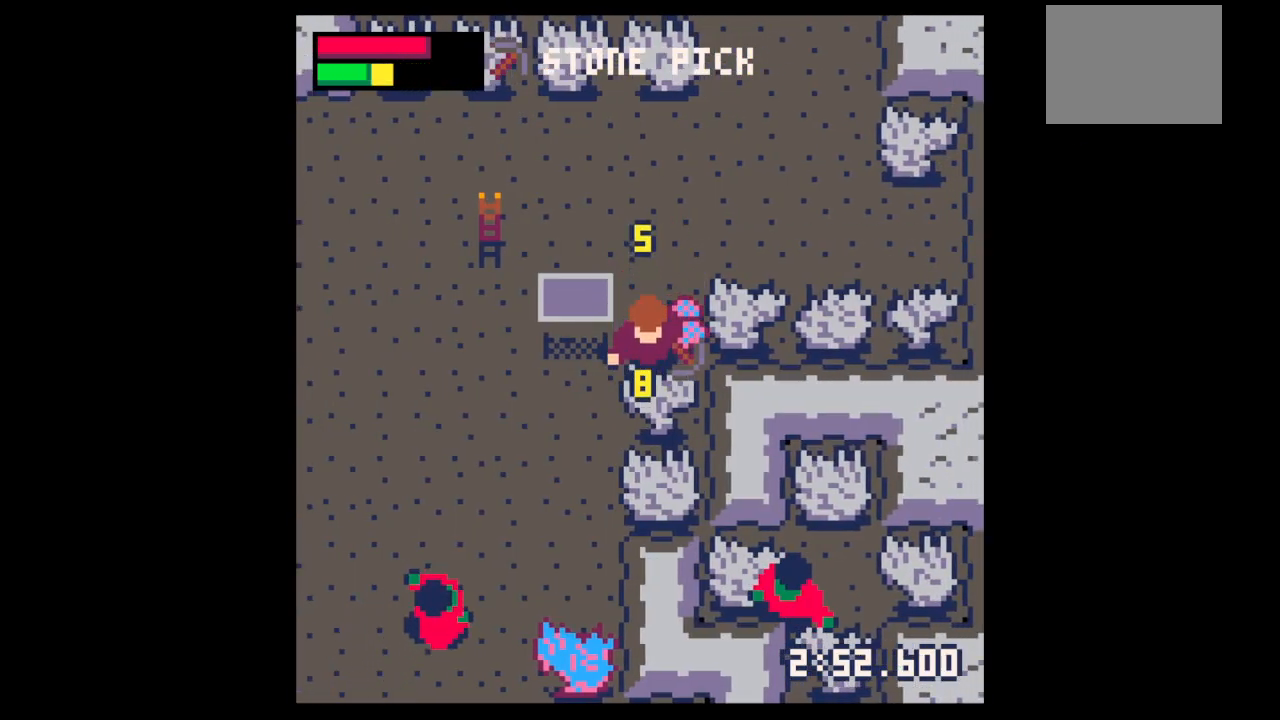
{"keys": ["right", "up"], "events": [[233, "down", "up"], [333, "right", "down"], [400, "up", "down"], [400, "x", "up"]]}
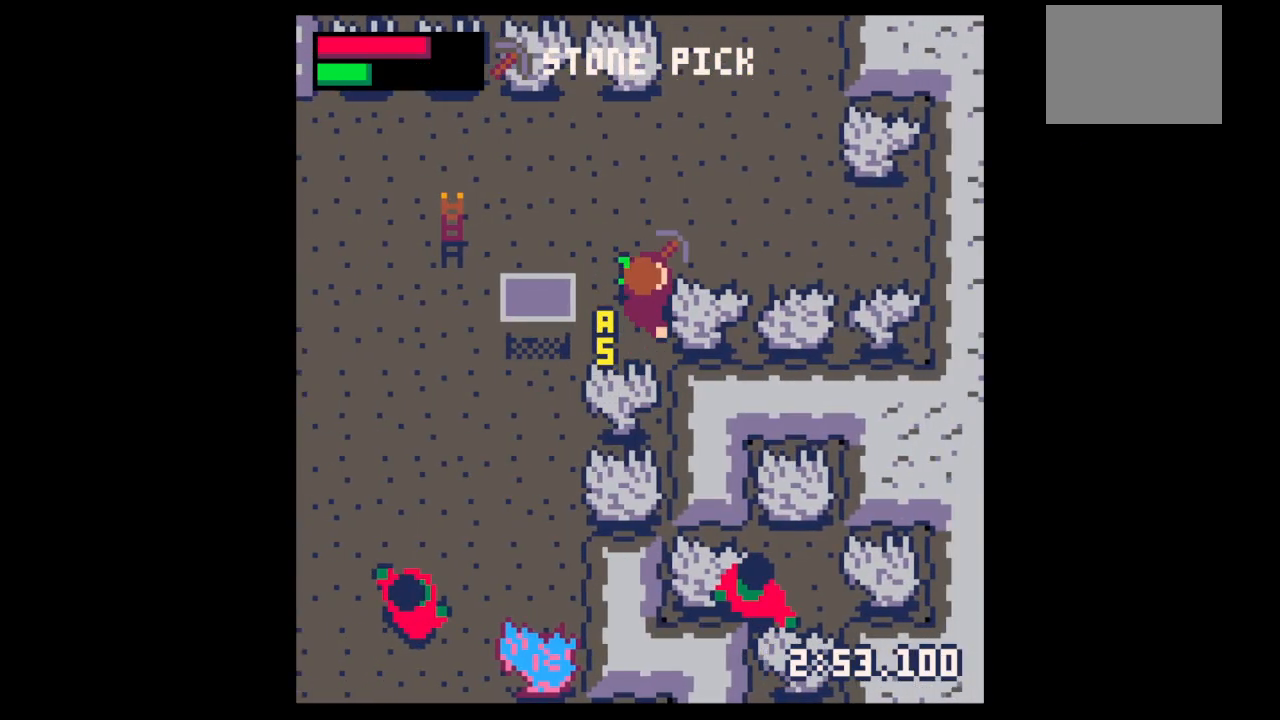
{"keys": ["down", "x"], "events": [[100, "left", "down"], [100, "up", "up"], [133, "right", "up"], [167, "down", "down"], [233, "left", "up"], [367, "x", "down"]]}
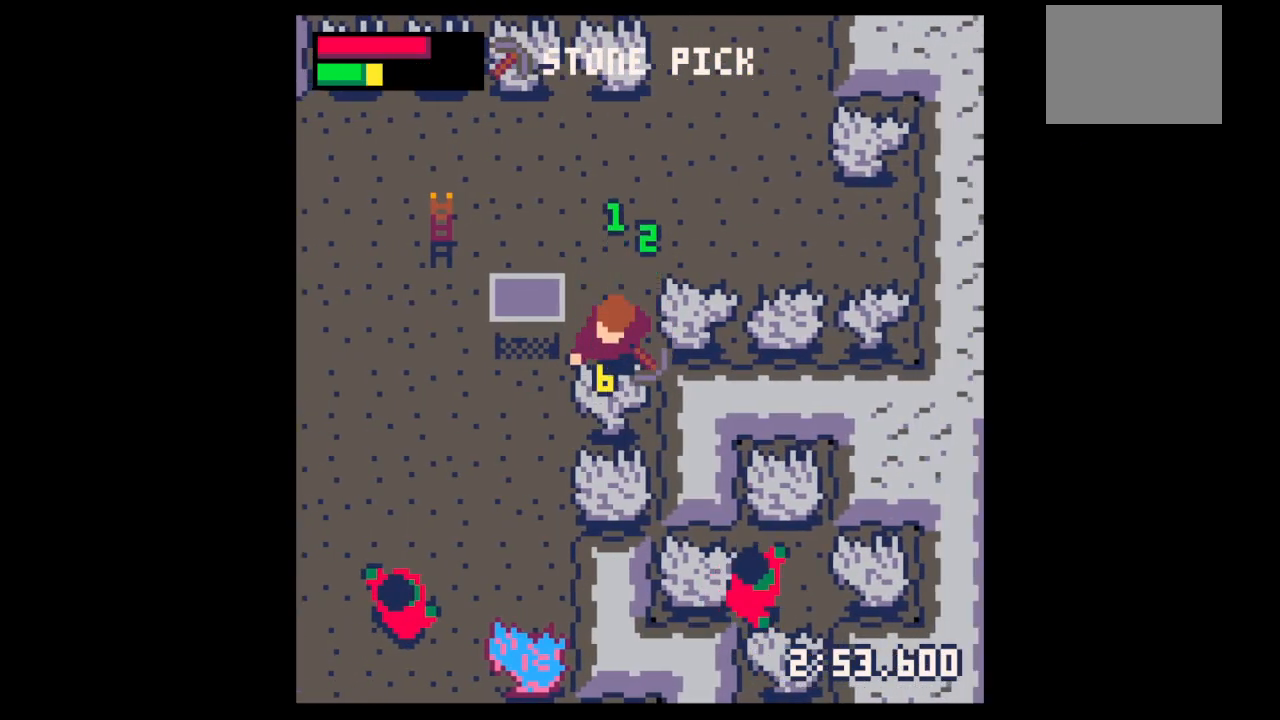
{"keys": ["down", "x"], "events": []}
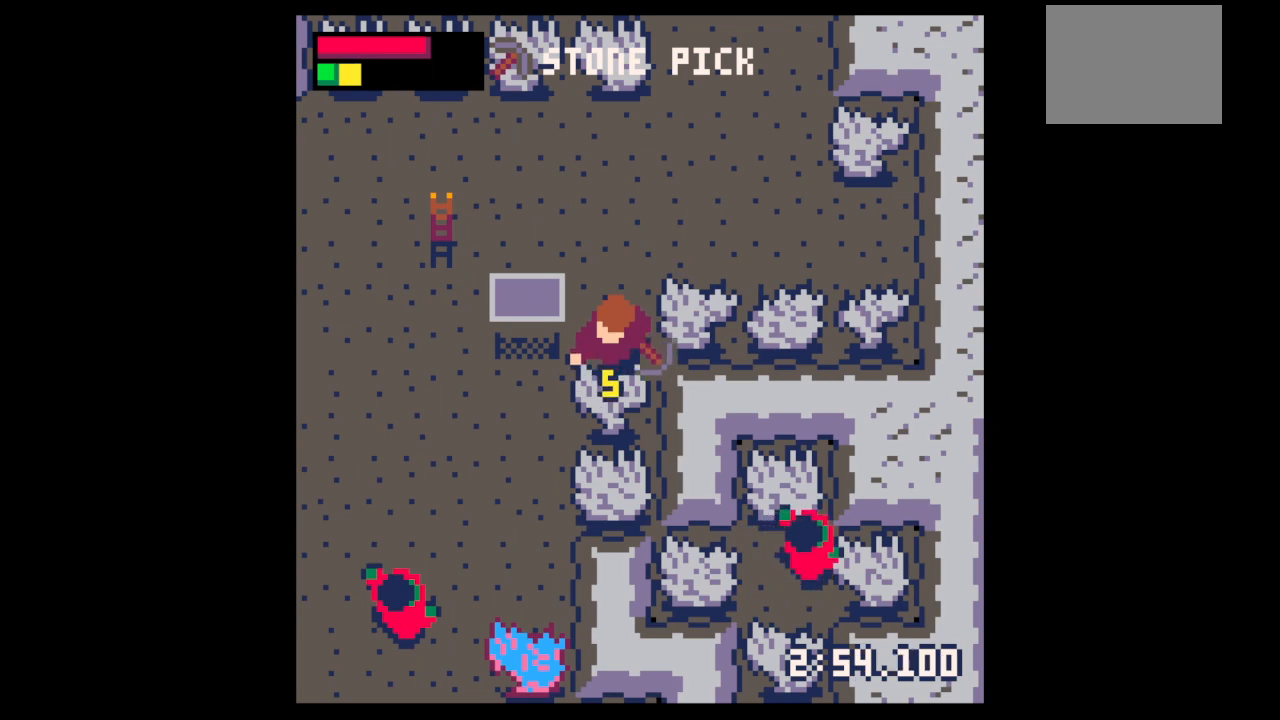
{"keys": ["down", "x"], "events": []}
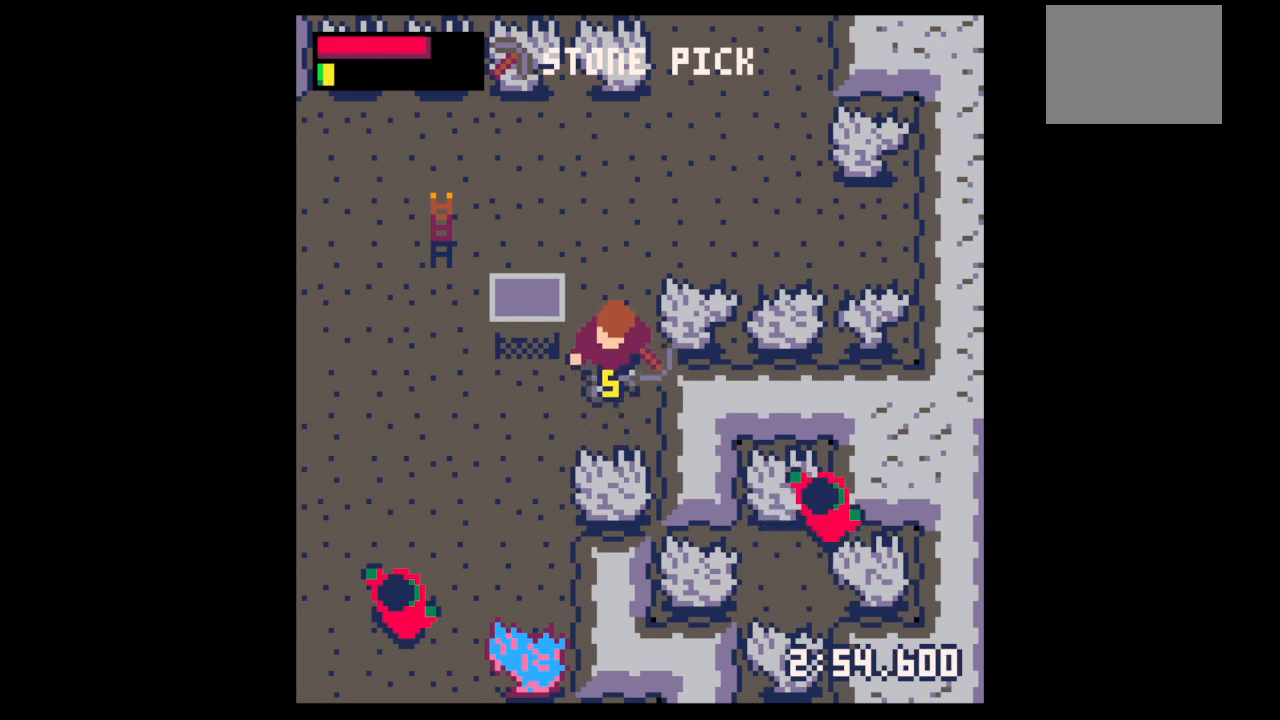
{"keys": ["left", "right", "up"], "events": [[267, "right", "down"], [267, "x", "up"], [300, "down", "up"], [500, "left", "down"], [500, "up", "down"]]}
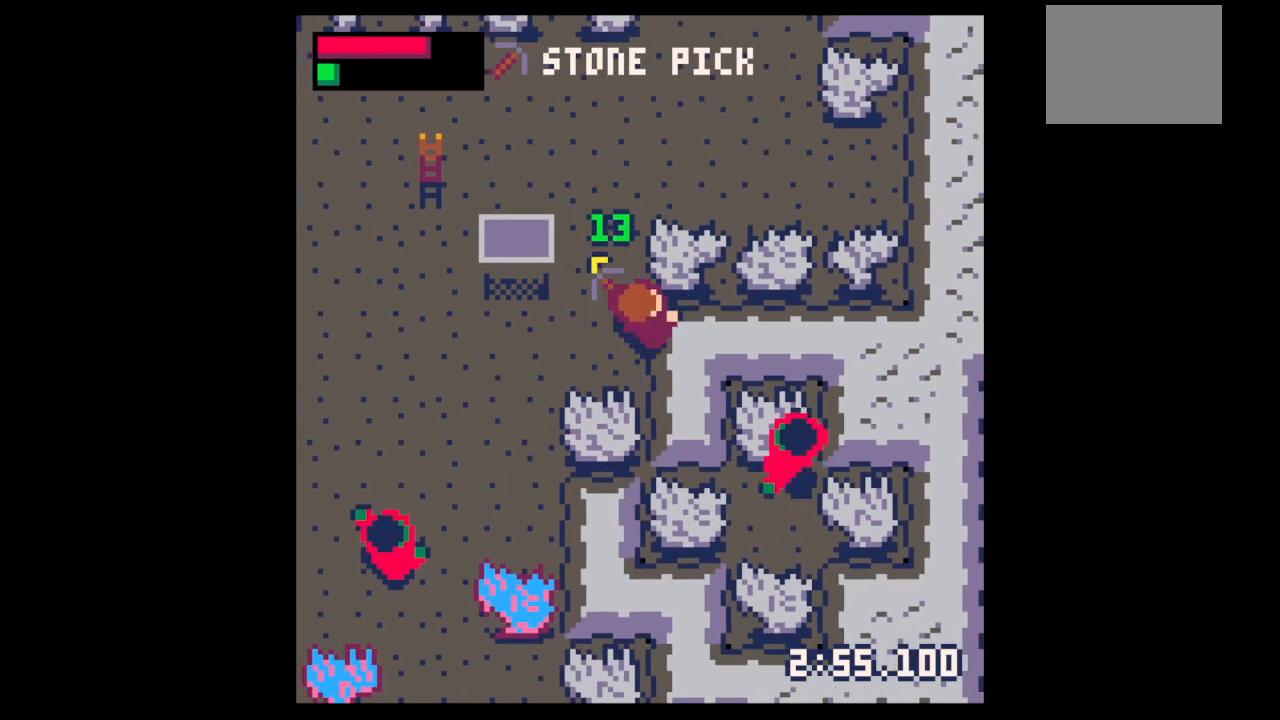
{"keys": ["down", "left", "z"], "events": [[67, "right", "up"], [100, "up", "up"], [233, "down", "down"], [467, "z", "down"]]}
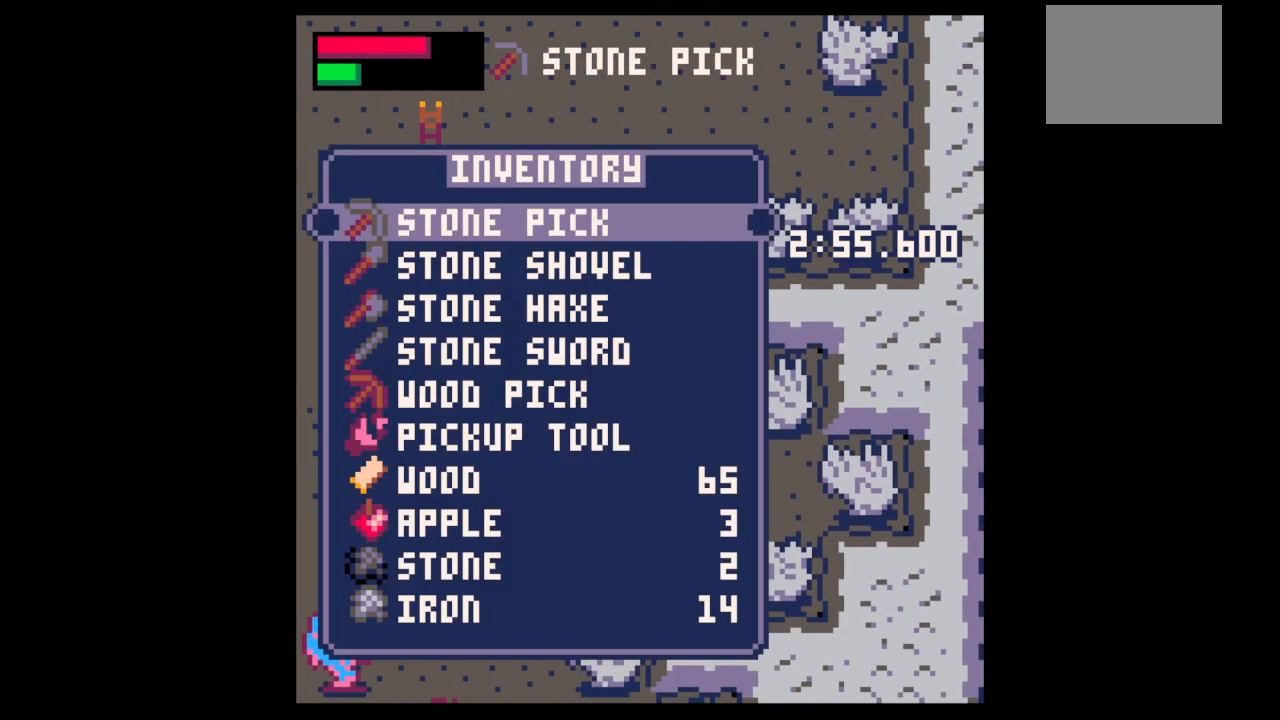
{"keys": [], "events": [[33, "down", "up"], [33, "left", "up"], [67, "z", "up"], [267, "down", "down"], [300, "down", "up"], [400, "down", "down"], [500, "down", "up"]]}